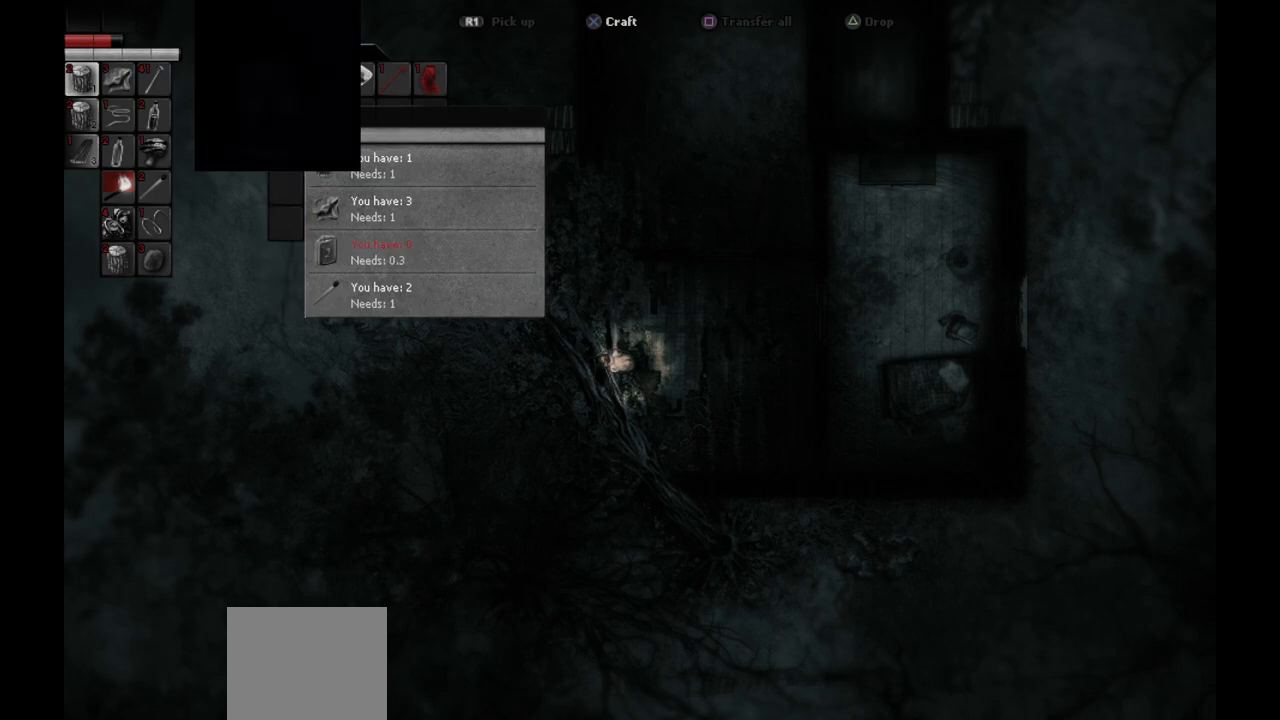
Gameplay with a controller (PlayStation layout); each line is a JSON object with the inputs held at the frame after it. "events" lists button and stick changes between this image and that frame as [ms after this image, input, new state], when the widget could be followed in between.
{"buttons": ["DPAD_LEFT"], "left_stick": "center", "right_stick": "center", "events": [[83, "DPAD_RIGHT", "up"], [450, "DPAD_LEFT", "down"]]}
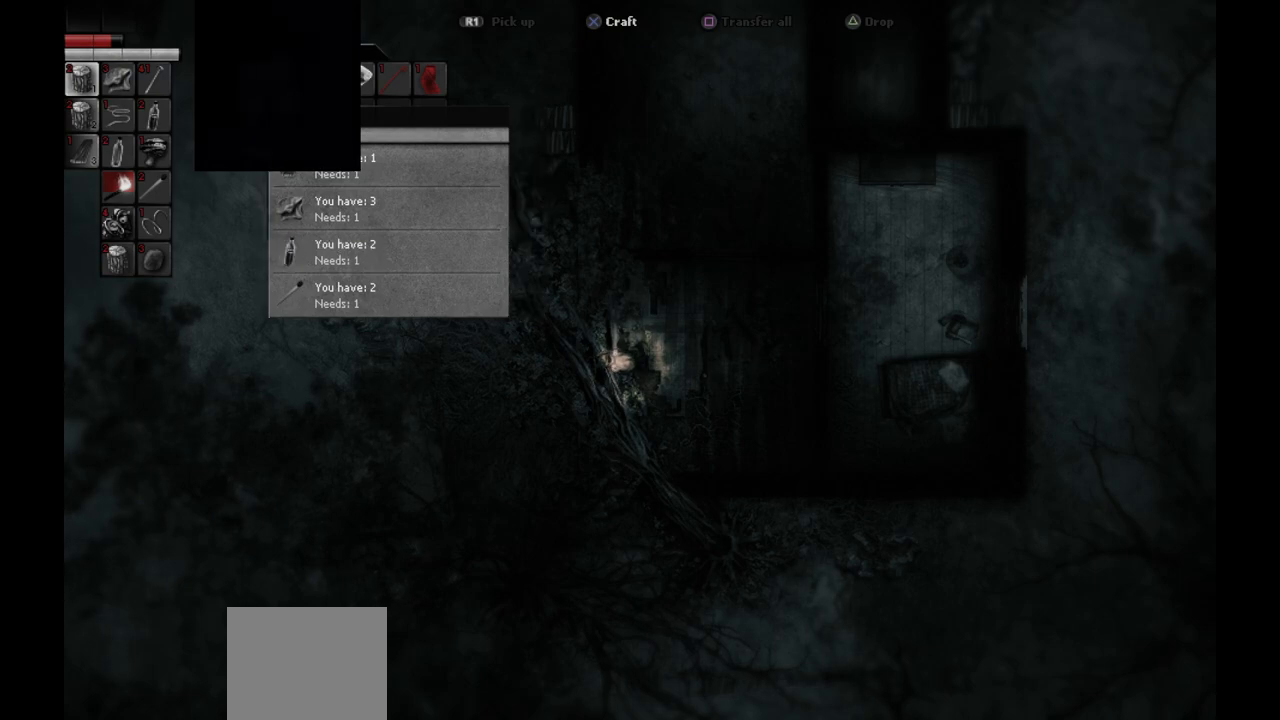
{"buttons": [], "left_stick": "center", "right_stick": "center", "events": [[50, "DPAD_LEFT", "up"]]}
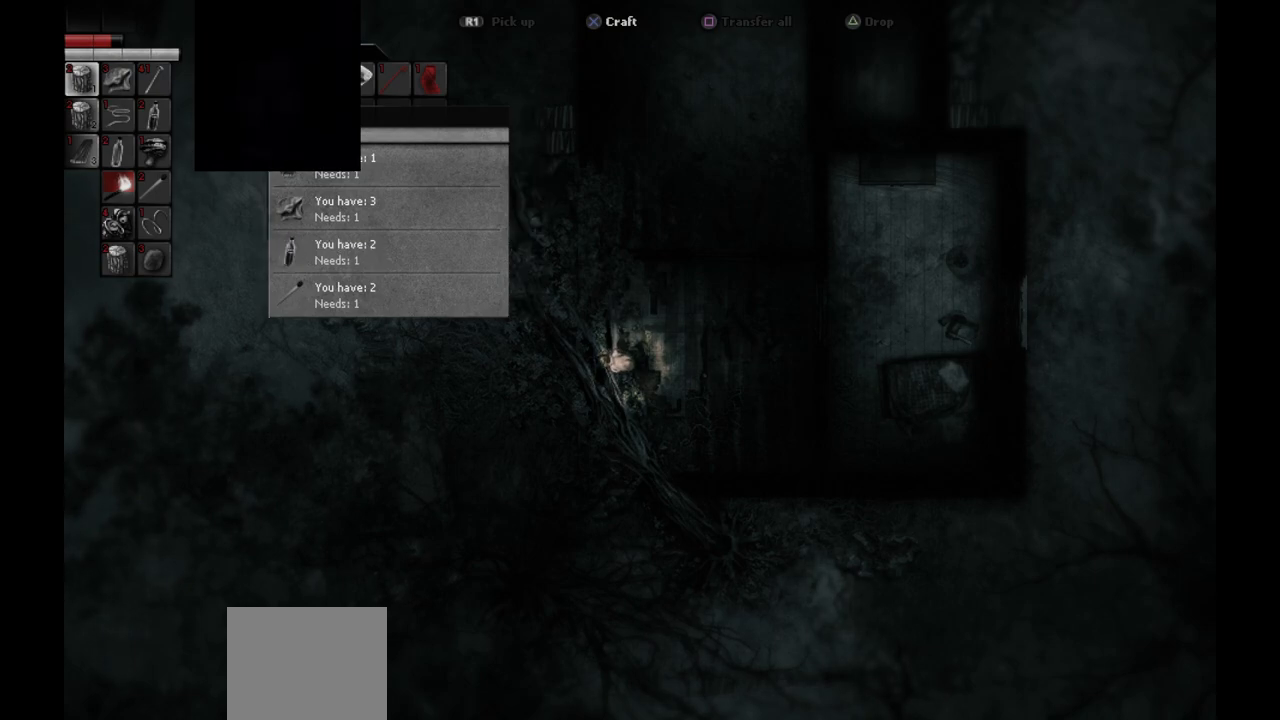
{"buttons": [], "left_stick": "center", "right_stick": "center", "events": []}
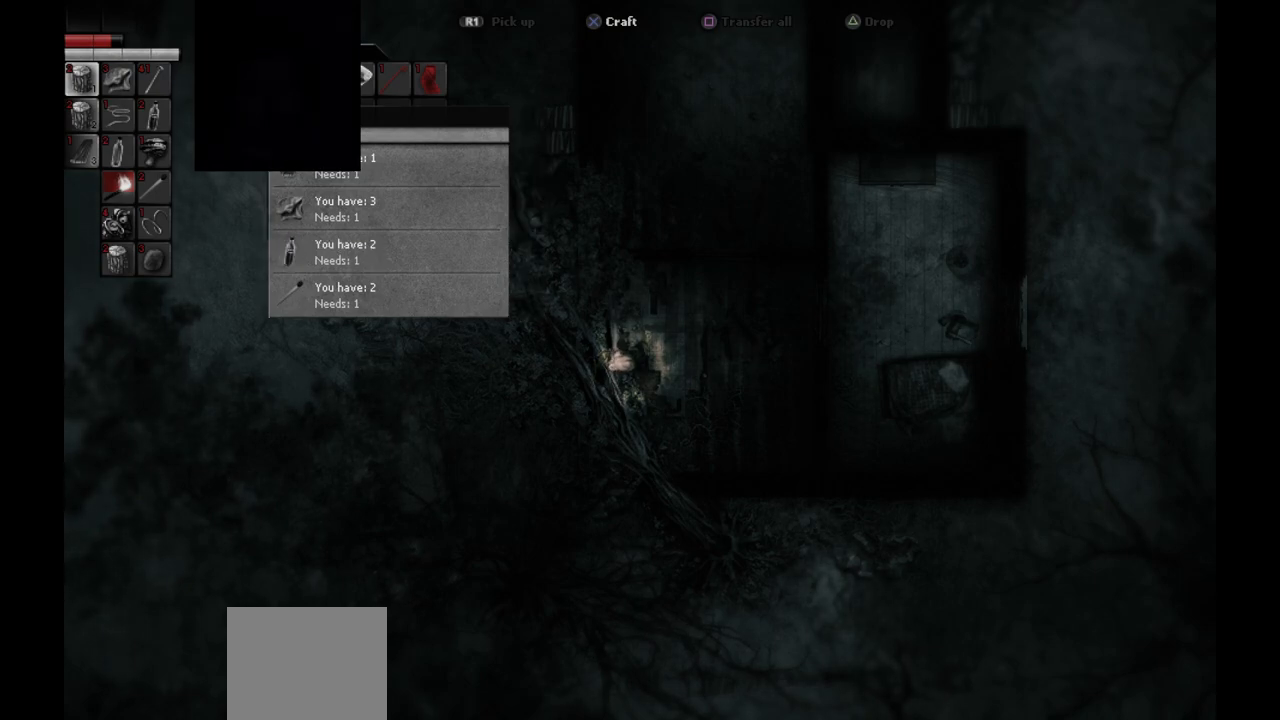
{"buttons": [], "left_stick": "center", "right_stick": "center", "events": []}
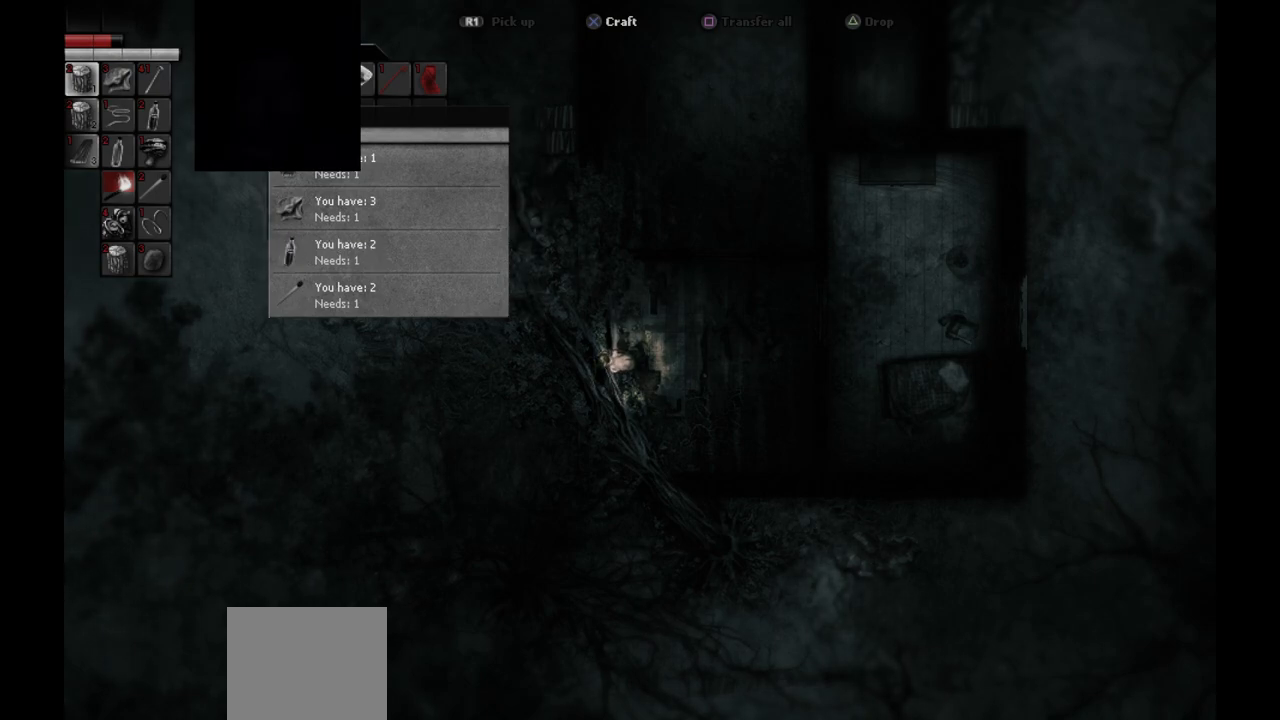
{"buttons": ["DPAD_RIGHT"], "left_stick": "center", "right_stick": "center", "events": [[283, "DPAD_RIGHT", "down"], [333, "DPAD_RIGHT", "up"], [417, "DPAD_RIGHT", "down"]]}
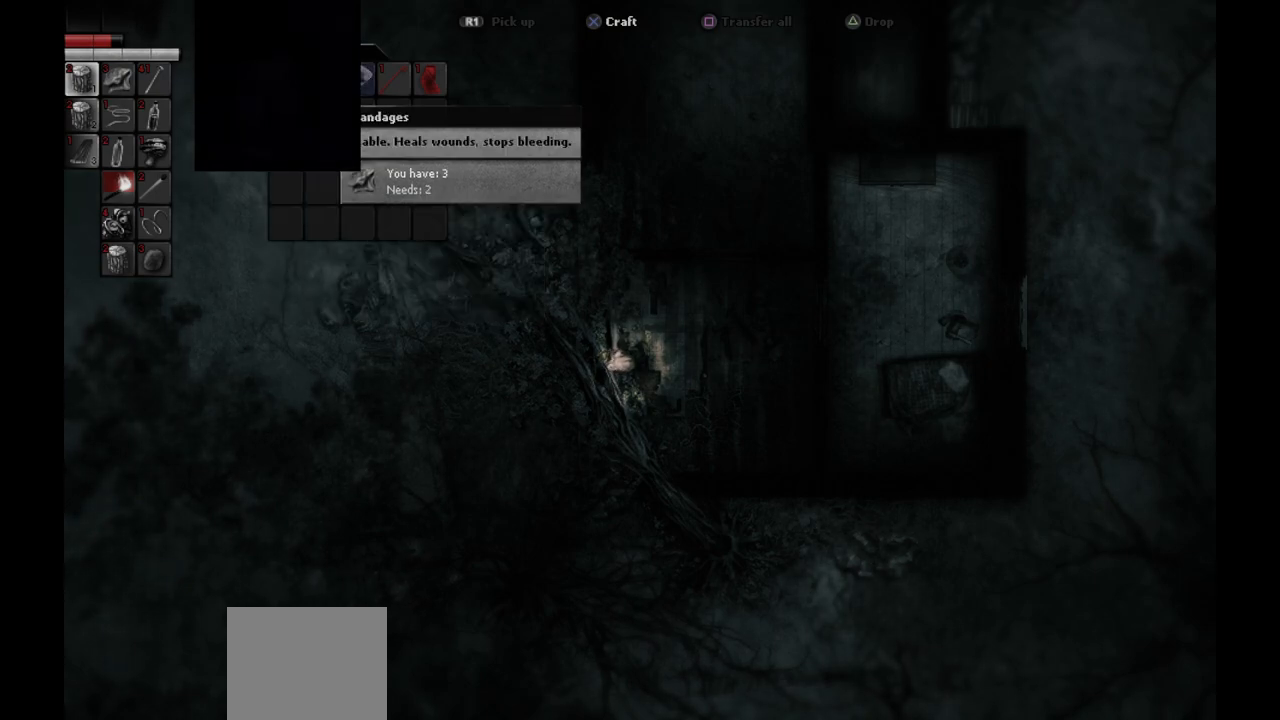
{"buttons": [], "left_stick": "center", "right_stick": "center", "events": [[17, "DPAD_RIGHT", "up"]]}
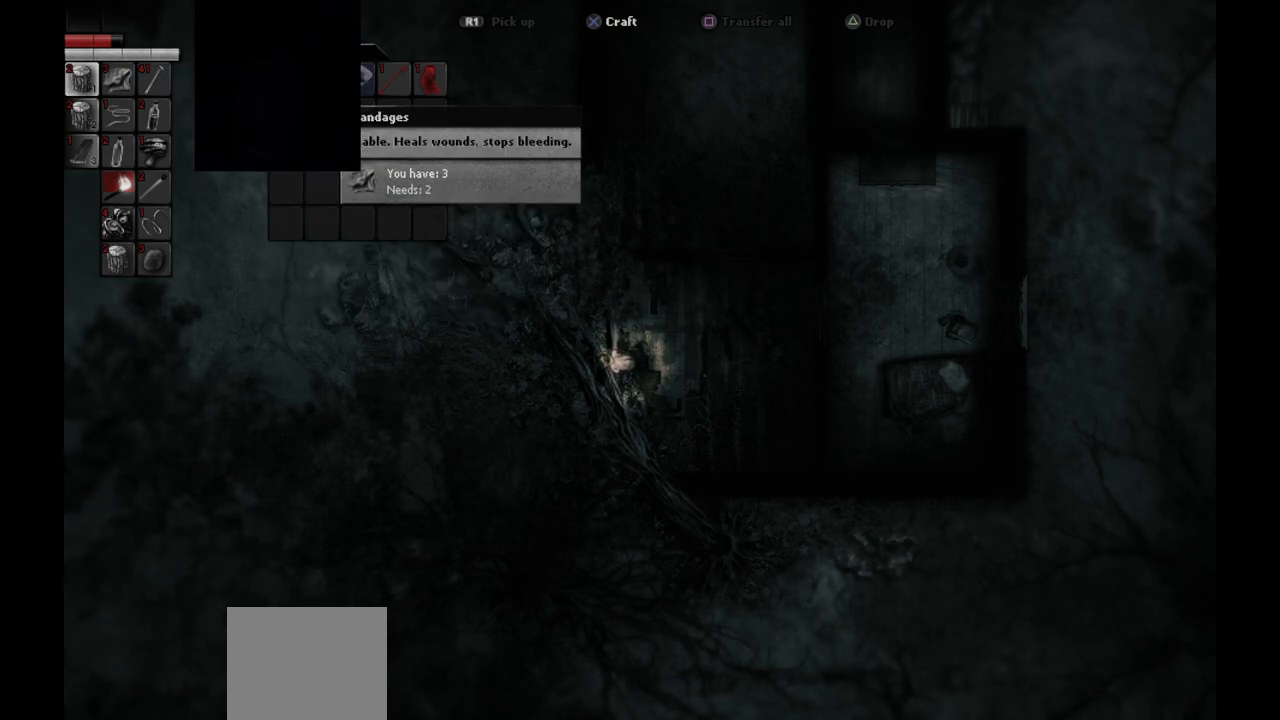
{"buttons": [], "left_stick": "center", "right_stick": "center", "events": []}
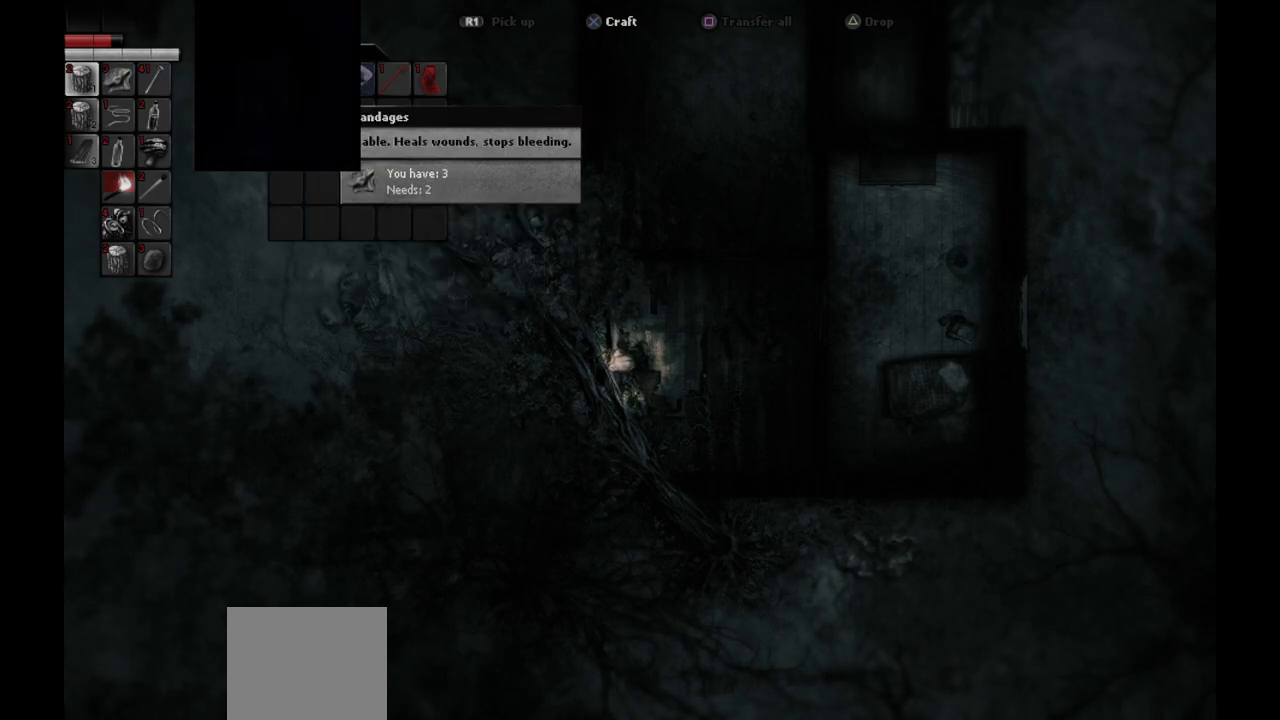
{"buttons": ["DPAD_LEFT"], "left_stick": "center", "right_stick": "center", "events": [[483, "DPAD_LEFT", "down"]]}
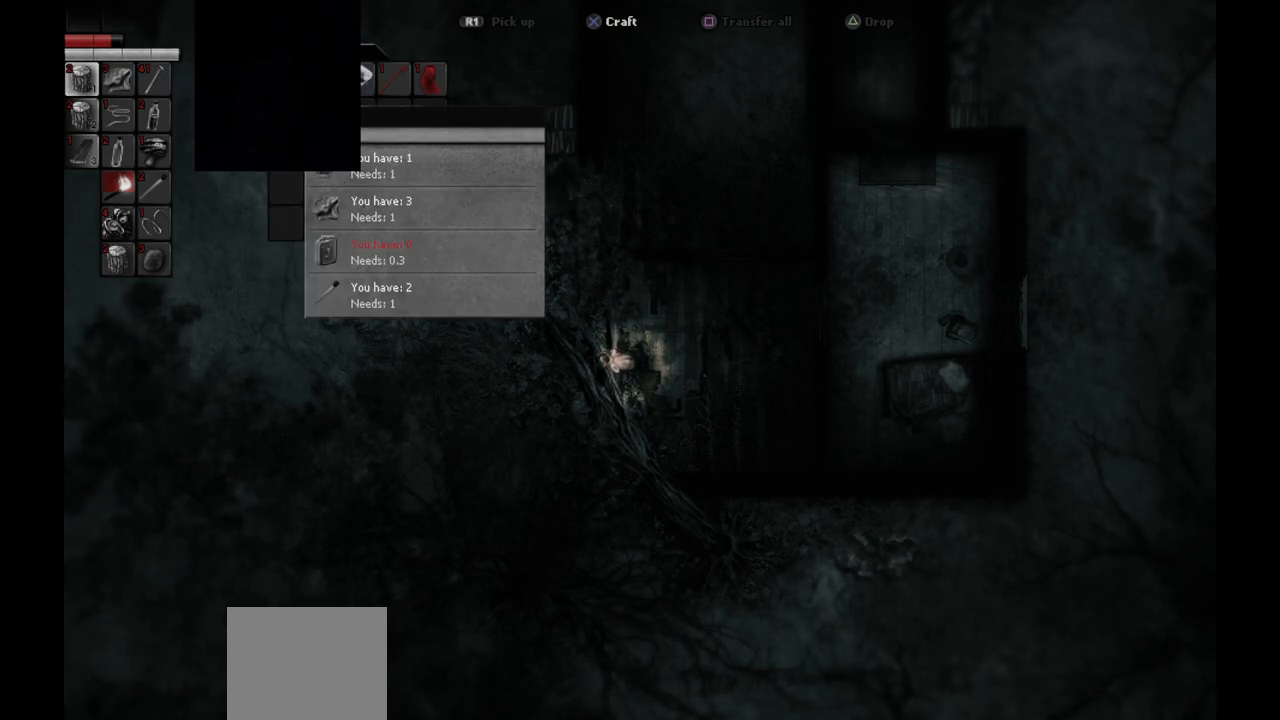
{"buttons": [], "left_stick": "center", "right_stick": "center", "events": [[17, "DPAD_LEFT", "up"], [150, "DPAD_LEFT", "down"], [233, "DPAD_LEFT", "up"]]}
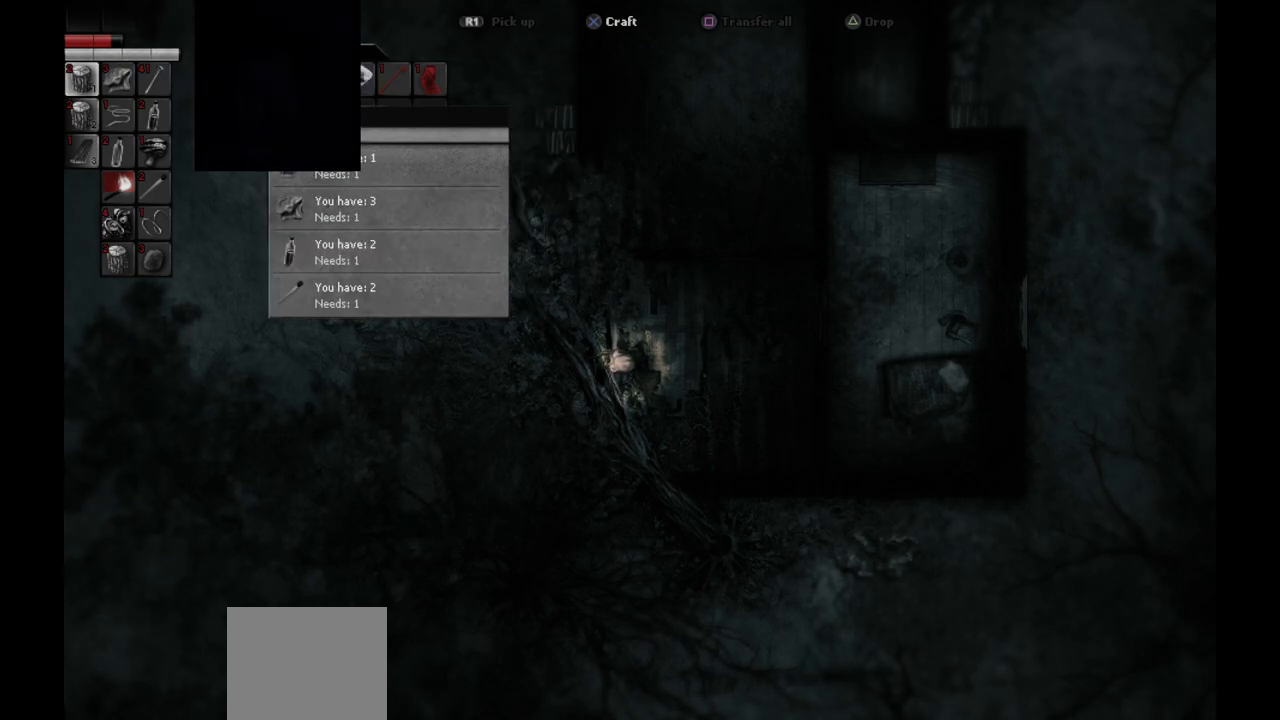
{"buttons": [], "left_stick": "center", "right_stick": "center", "events": [[400, "CROSS", "down"], [500, "CROSS", "up"]]}
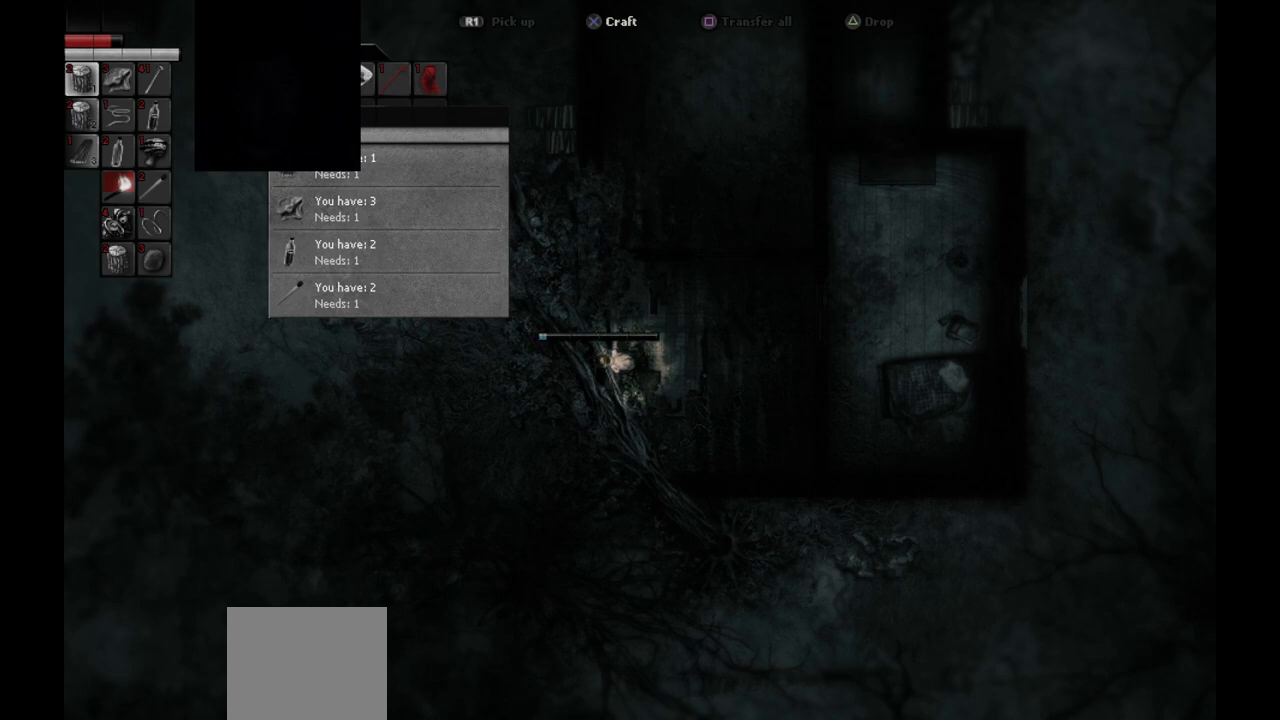
{"buttons": [], "left_stick": "center", "right_stick": "center", "events": []}
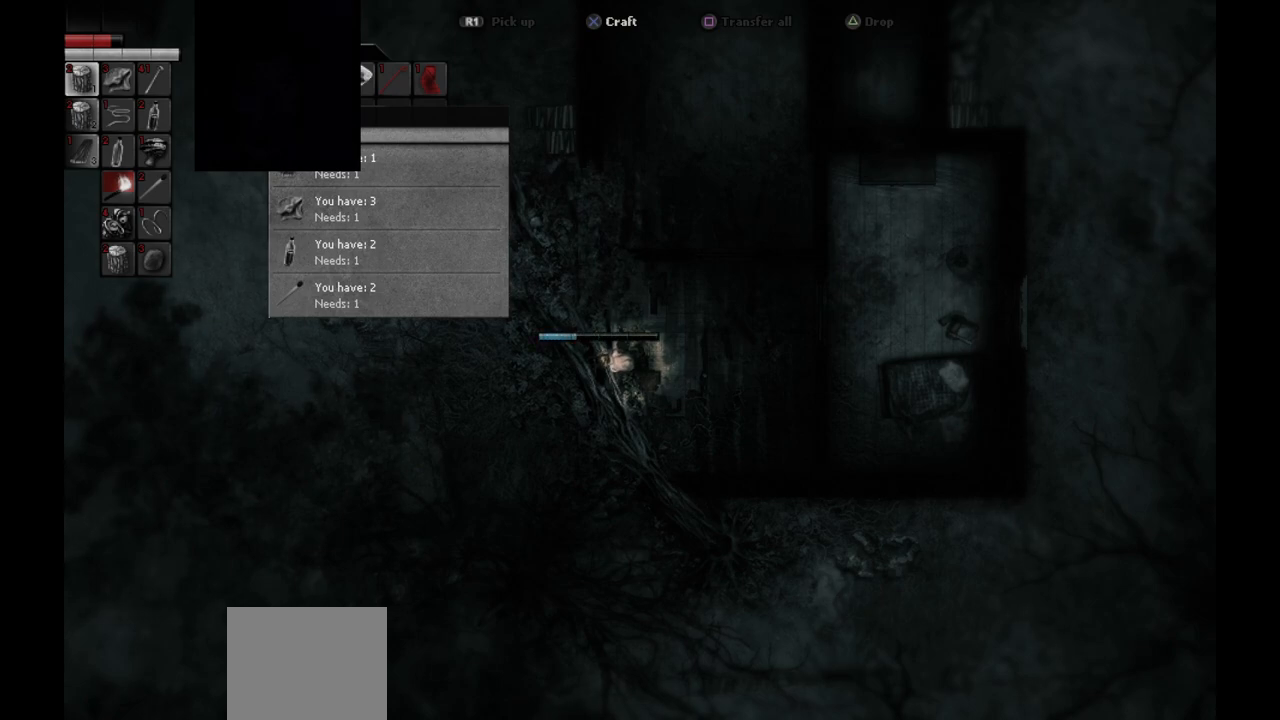
{"buttons": [], "left_stick": "center", "right_stick": "center", "events": []}
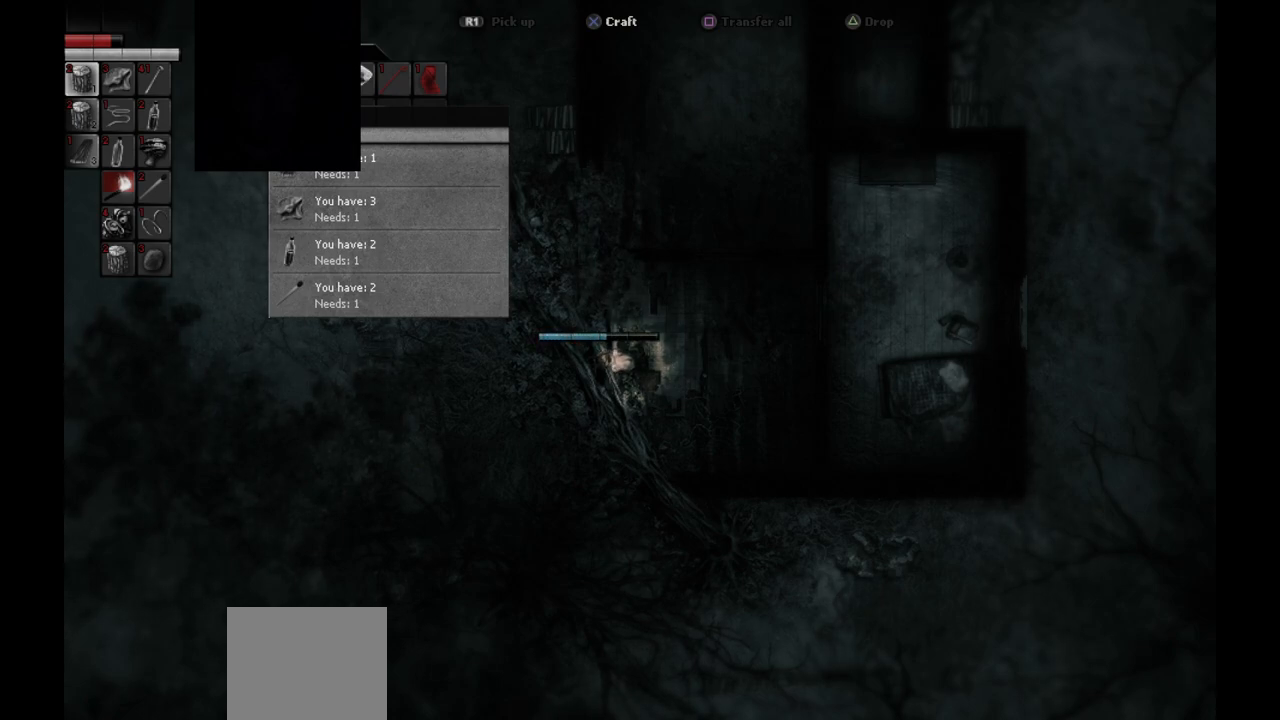
{"buttons": [], "left_stick": "center", "right_stick": "center", "events": []}
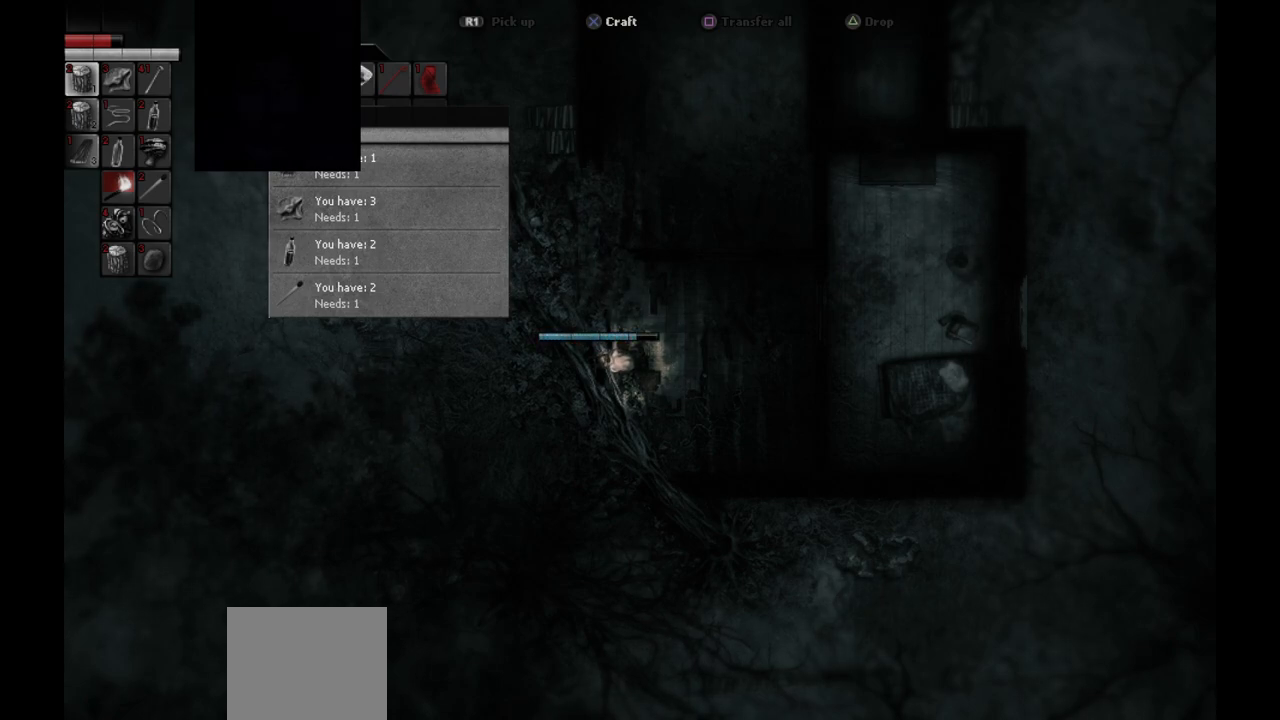
{"buttons": [], "left_stick": "center", "right_stick": "center", "events": []}
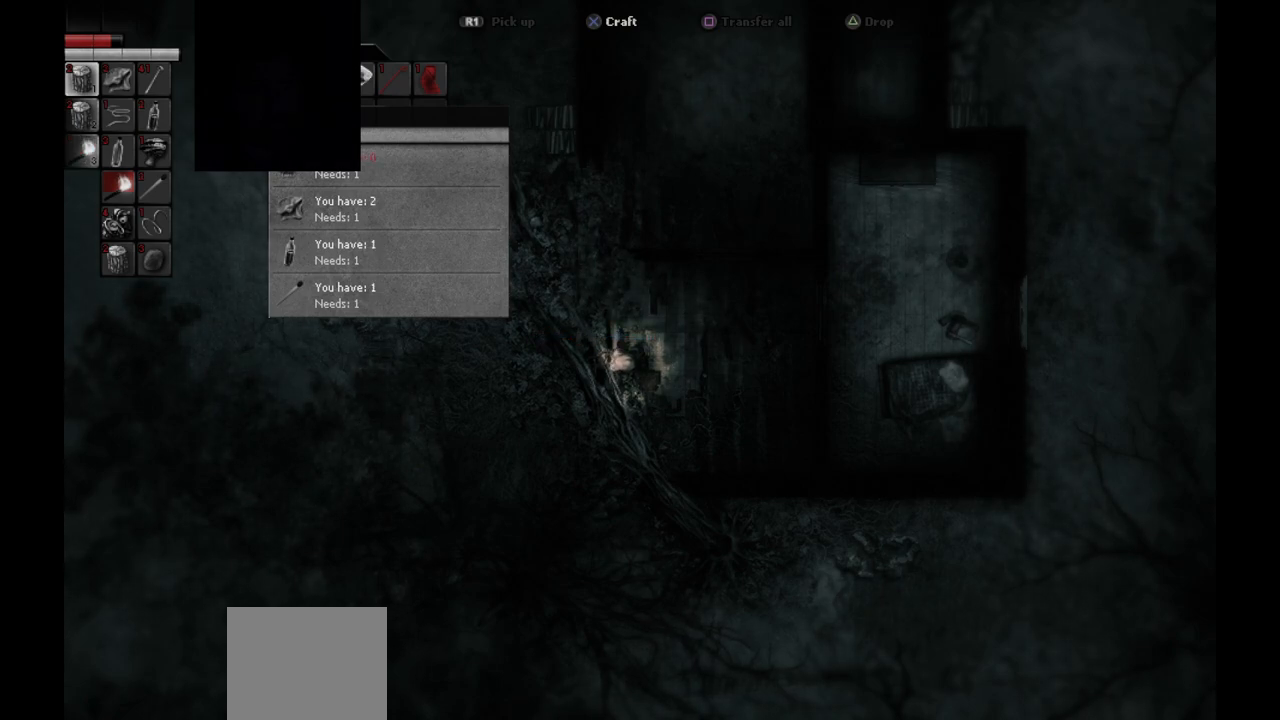
{"buttons": [], "left_stick": "center", "right_stick": "center", "events": []}
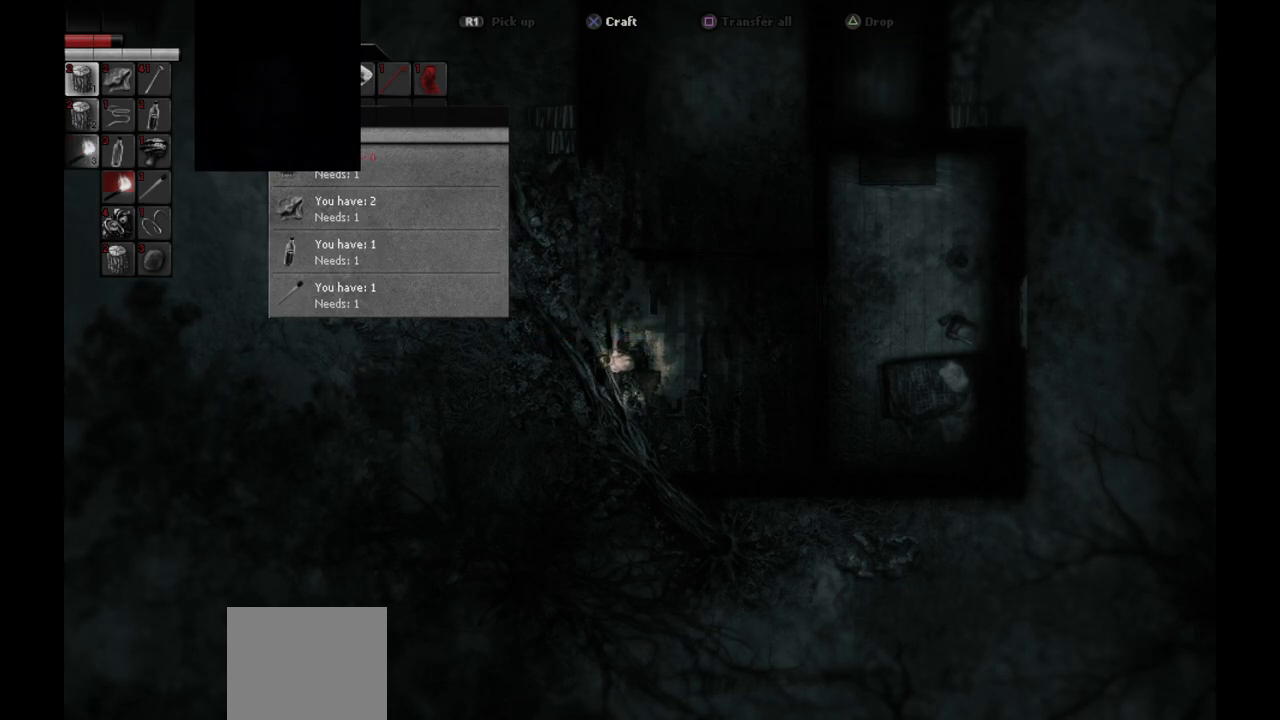
{"buttons": [], "left_stick": "center", "right_stick": "center", "events": []}
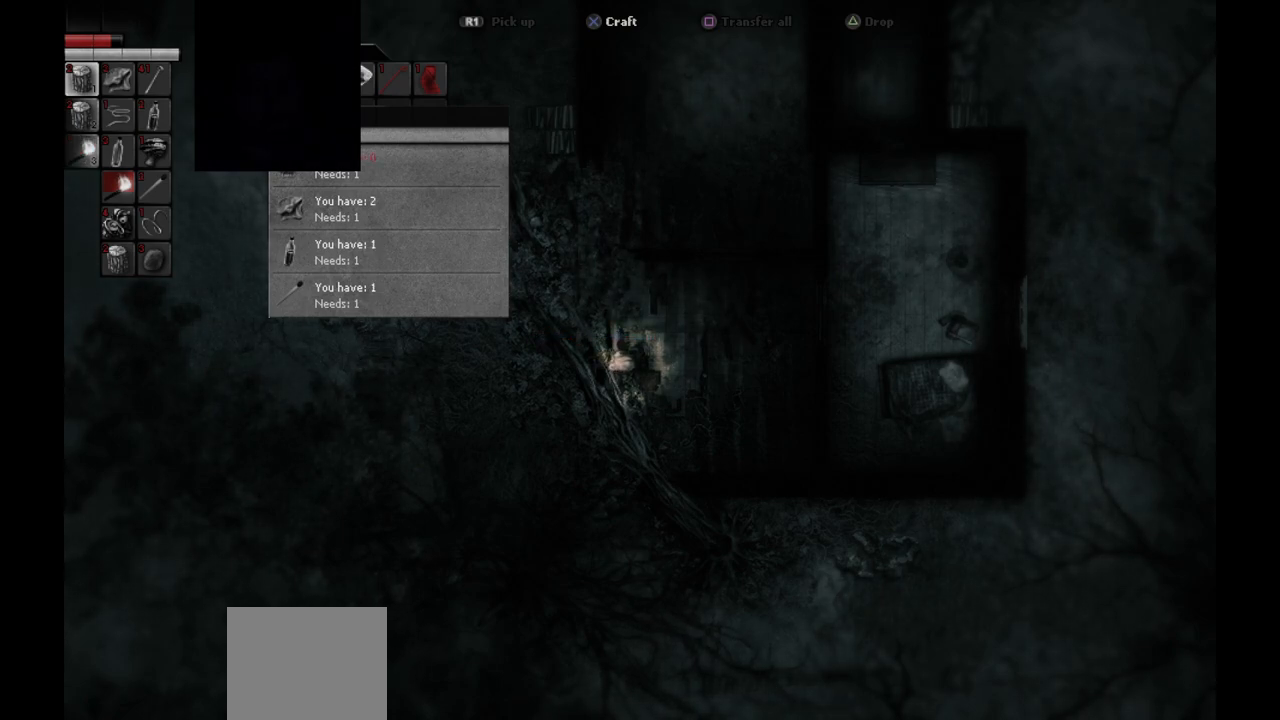
{"buttons": [], "left_stick": "center", "right_stick": "center", "events": []}
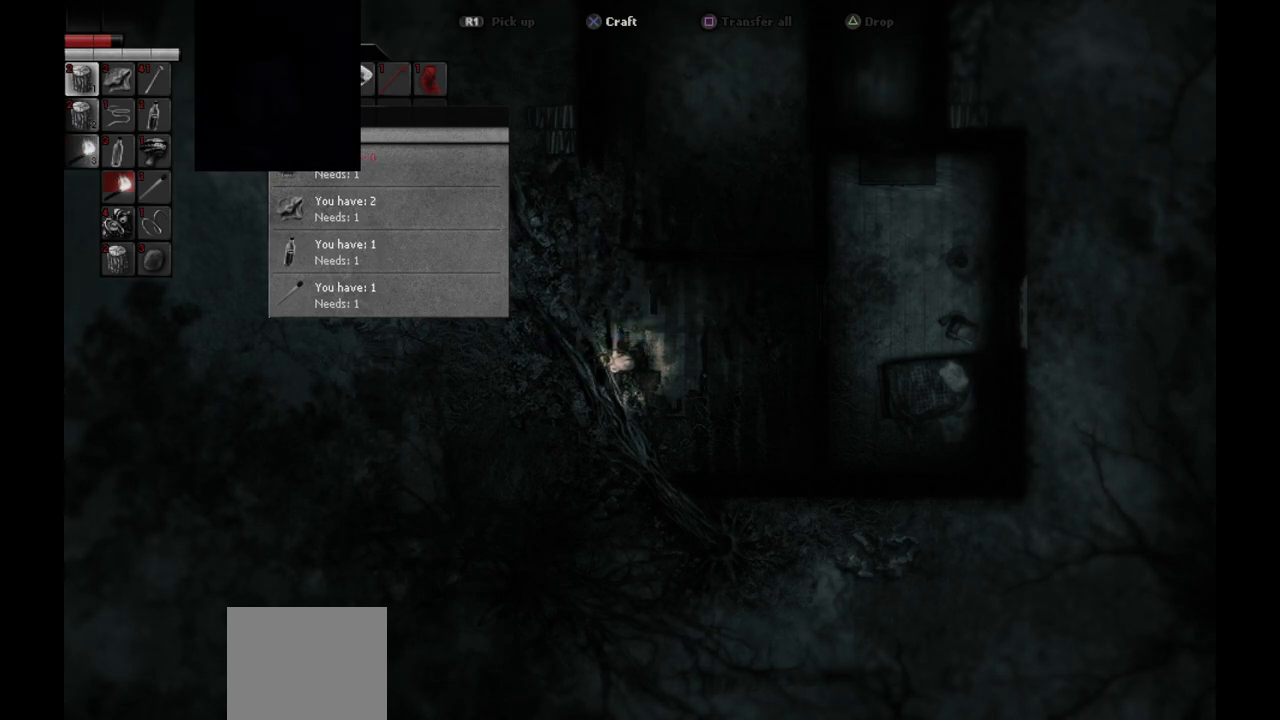
{"buttons": [], "left_stick": "center", "right_stick": "center", "events": [[217, "DPAD_UP", "down"], [333, "DPAD_UP", "up"]]}
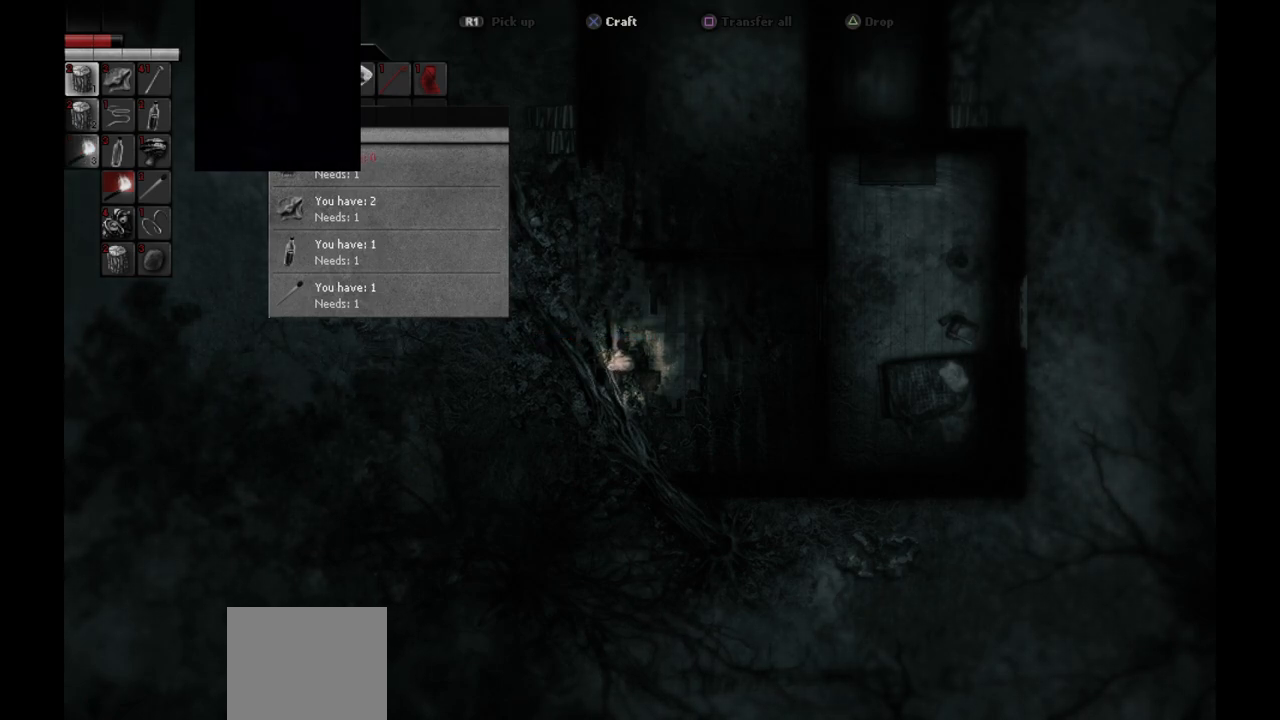
{"buttons": [], "left_stick": "center", "right_stick": "center", "events": [[117, "DPAD_DOWN", "down"], [200, "DPAD_DOWN", "up"]]}
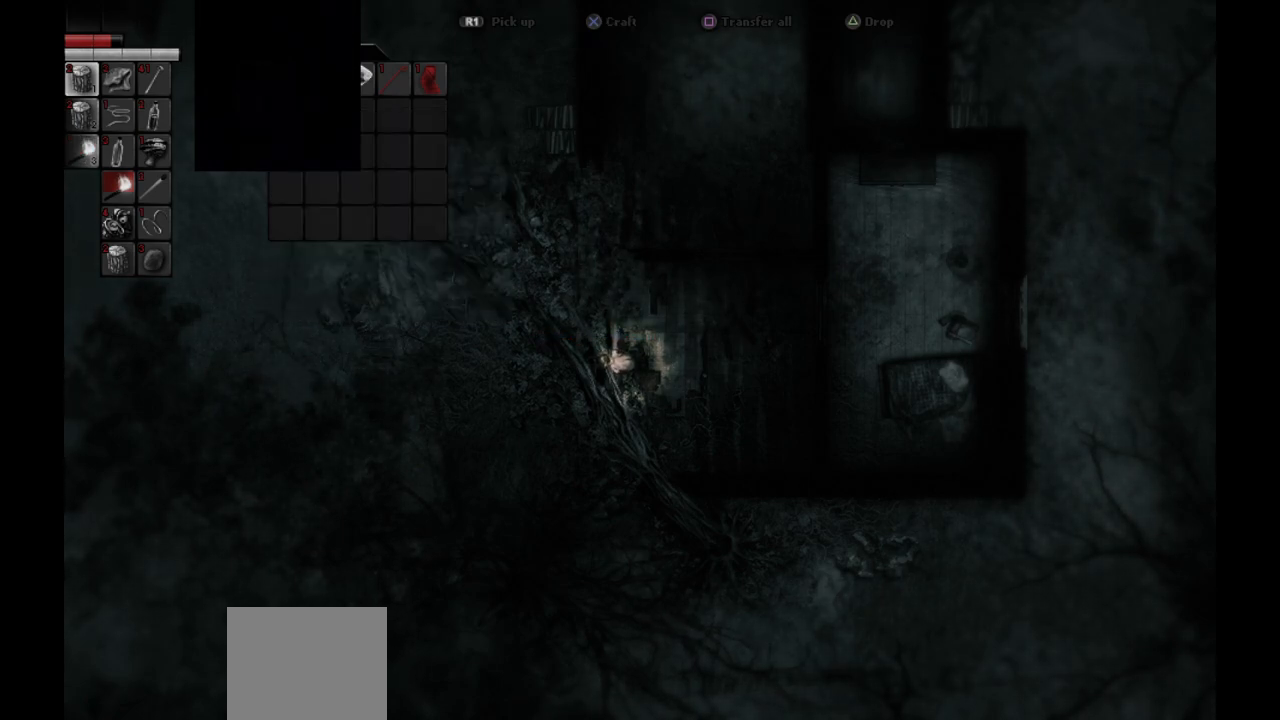
{"buttons": [], "left_stick": "center", "right_stick": "center", "events": []}
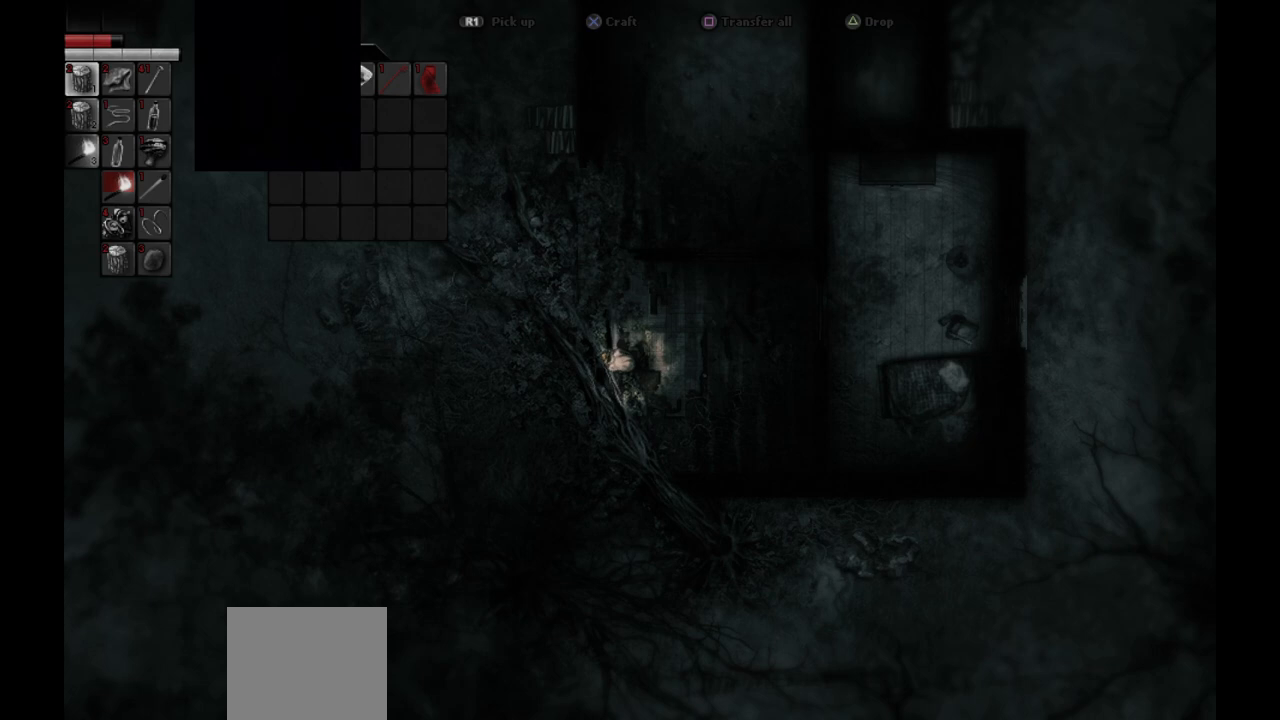
{"buttons": [], "left_stick": "center", "right_stick": "center", "events": []}
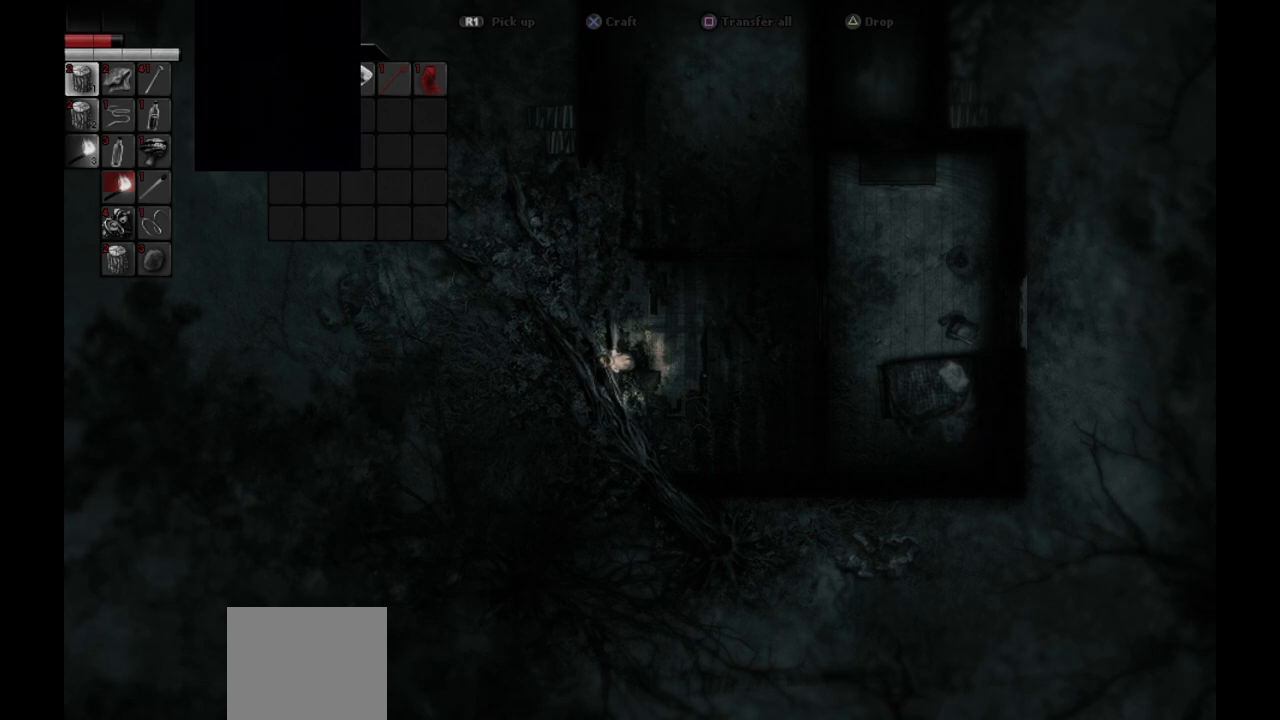
{"buttons": [], "left_stick": "center", "right_stick": "center", "events": []}
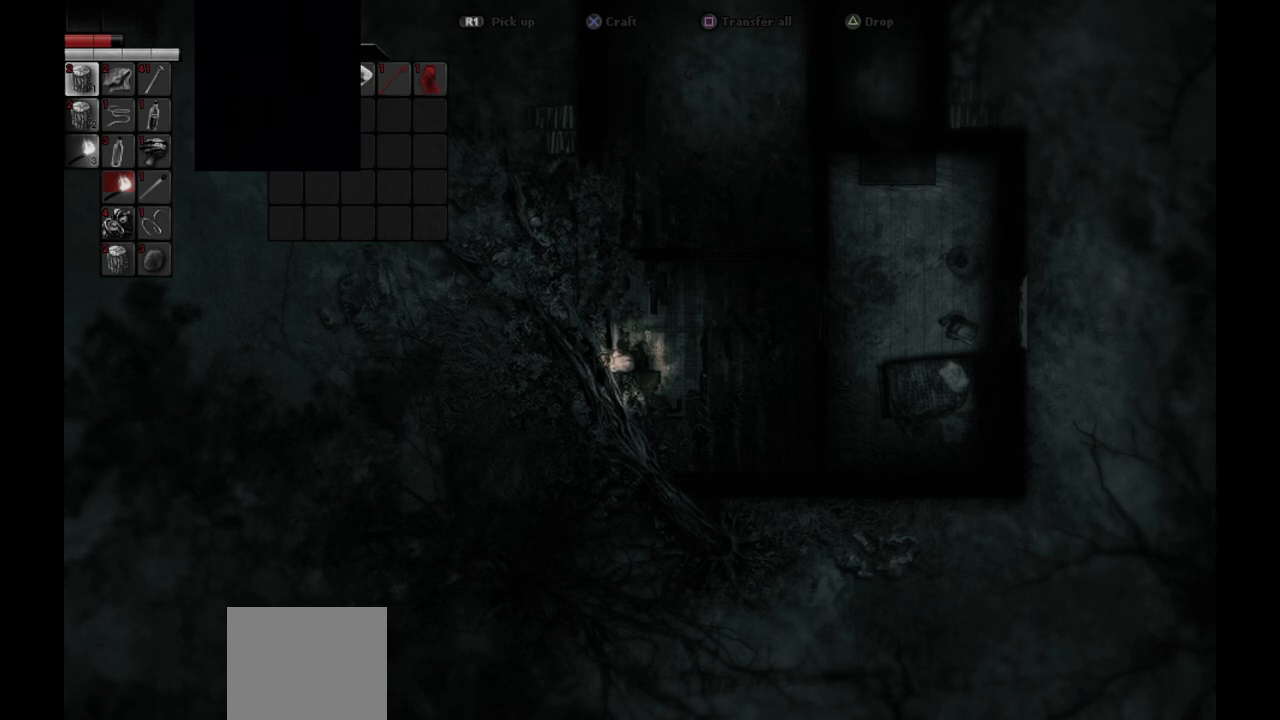
{"buttons": [], "left_stick": "center", "right_stick": "center", "events": []}
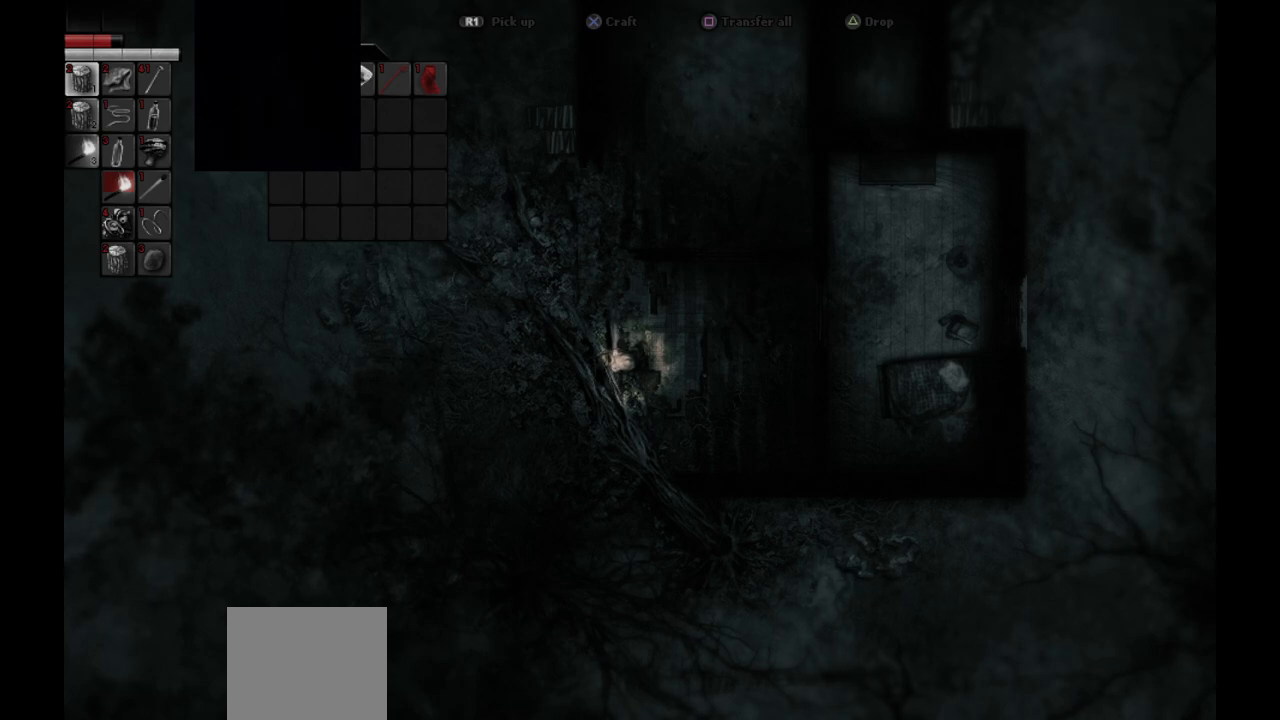
{"buttons": [], "left_stick": "center", "right_stick": "center", "events": []}
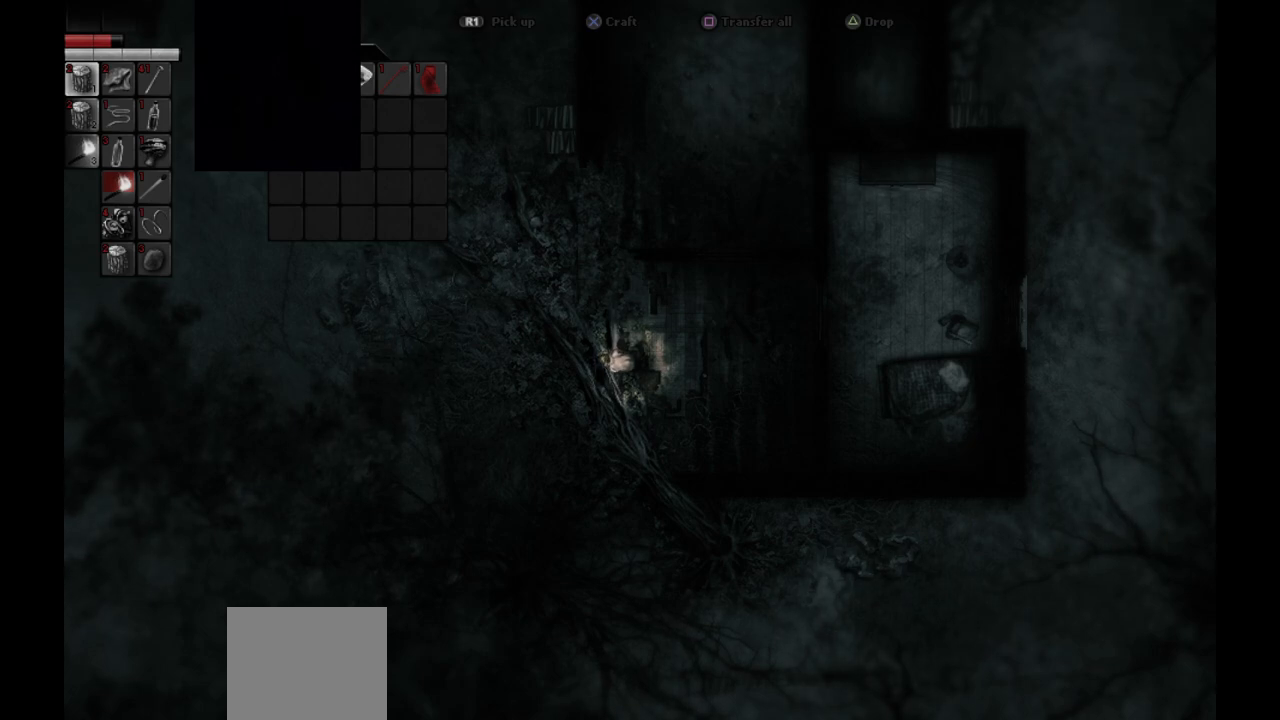
{"buttons": [], "left_stick": "center", "right_stick": "center", "events": [[100, "DPAD_LEFT", "down"], [167, "DPAD_LEFT", "up"]]}
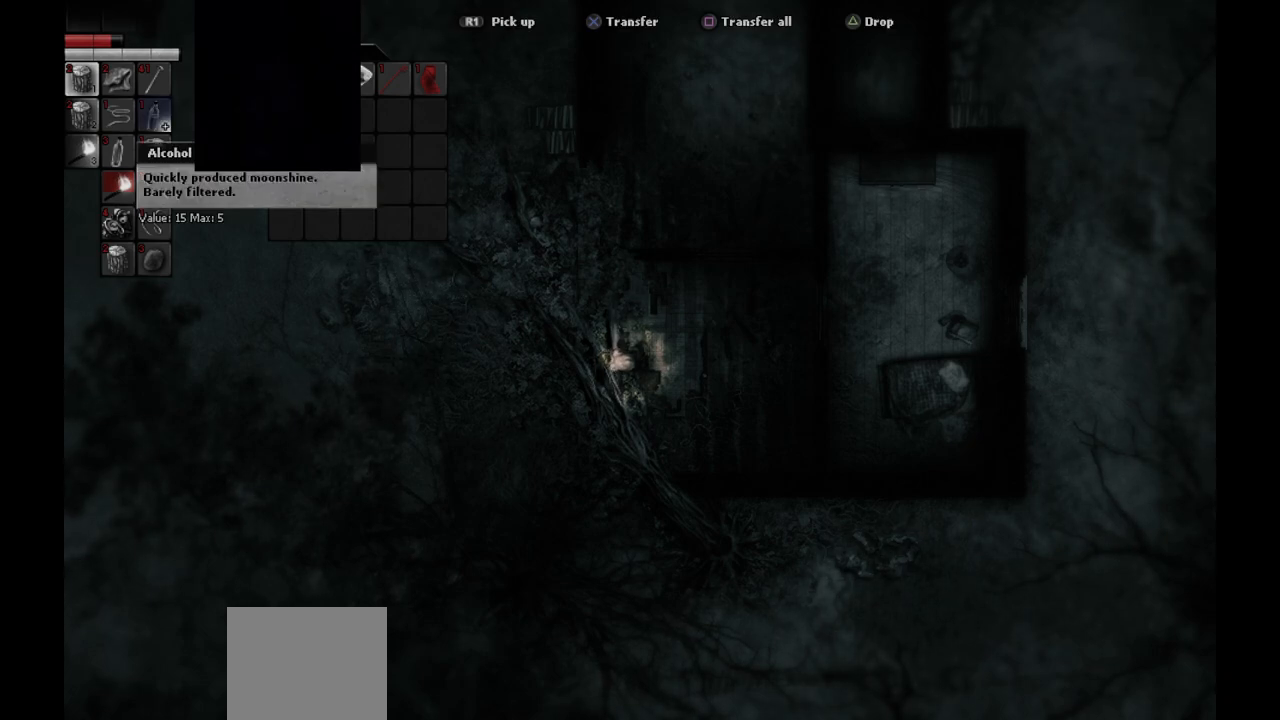
{"buttons": ["DPAD_LEFT"], "left_stick": "center", "right_stick": "center", "events": [[133, "DPAD_DOWN", "down"], [250, "DPAD_DOWN", "up"], [450, "DPAD_LEFT", "down"]]}